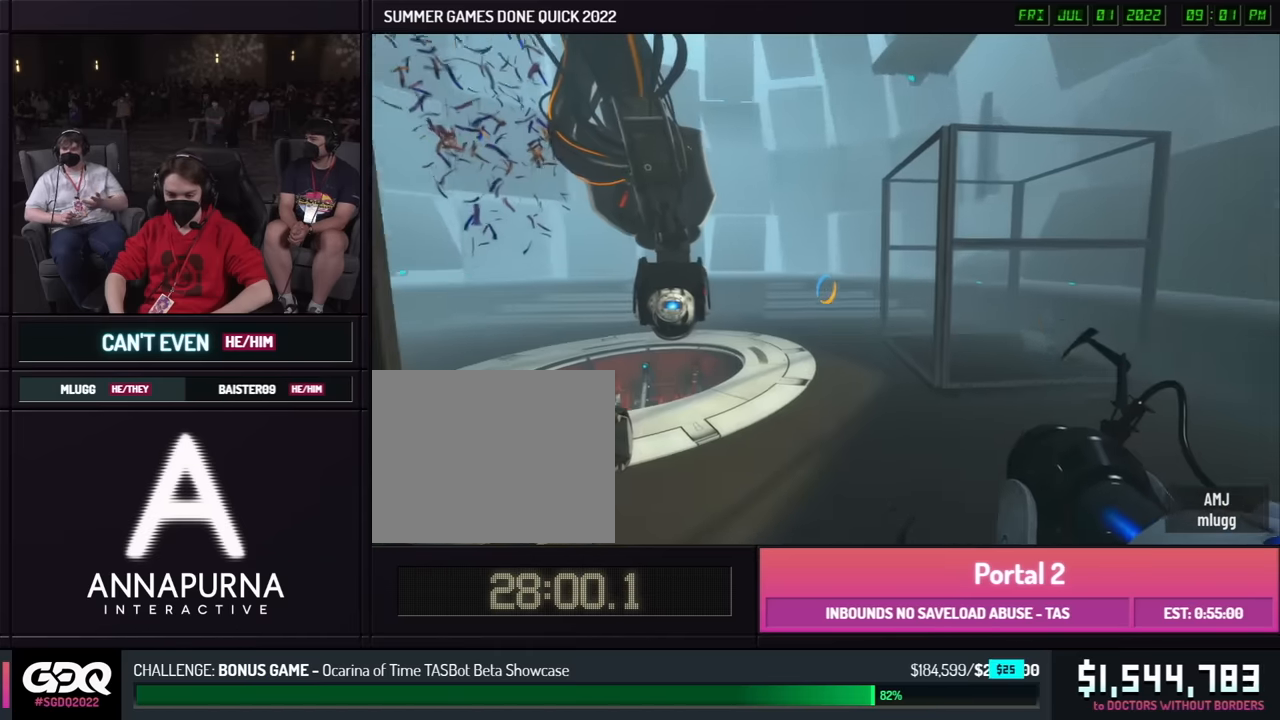
Gameplay with a controller (Xbox layout); each line is a JSON object with the inputs held at the frame after it. "events" lists button and stick changes between this image and that frame as [ms after this image, input, new state], when the widget could be followed in between. Not read: DPAD_DOWN DPAD_LEFT DPAD_RIGHT DPAD_UP L2 L3 R2 R3 SELECT START other_buttons.
{"buttons": [], "left_stick": "down", "right_stick": "center", "events": [[400, "right_stick", "center"]]}
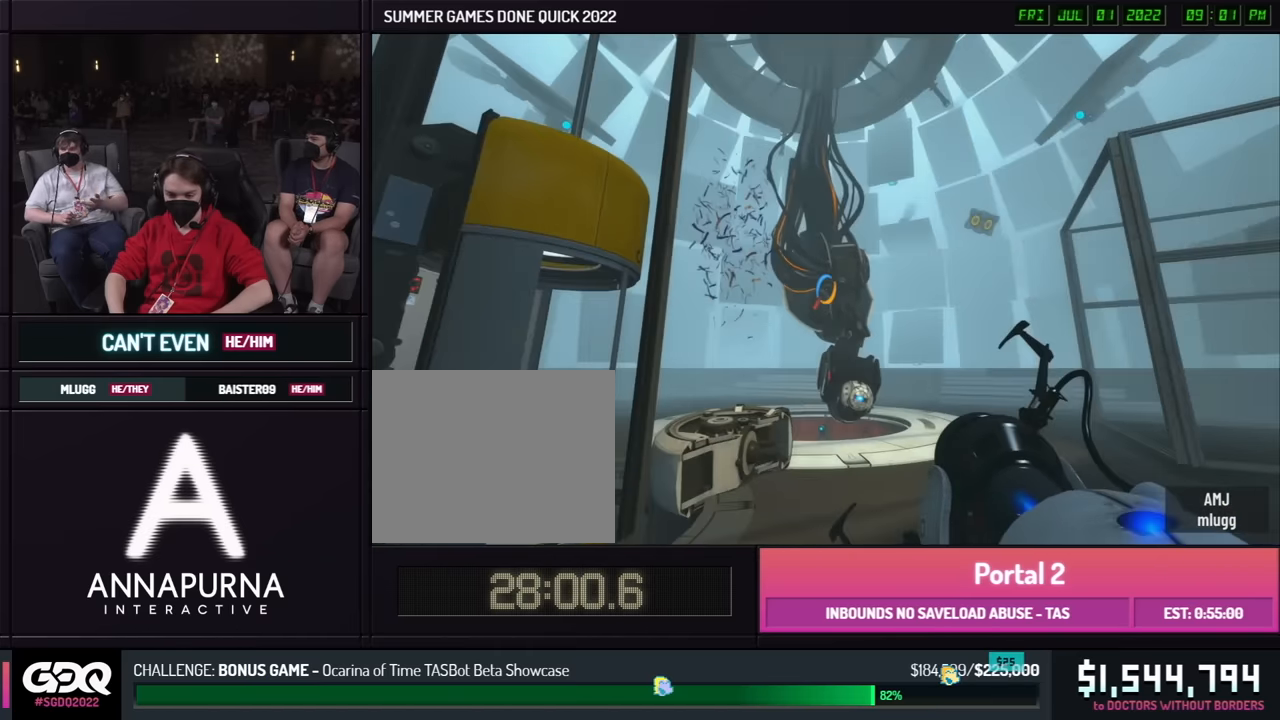
{"buttons": [], "left_stick": "down", "right_stick": "center", "events": []}
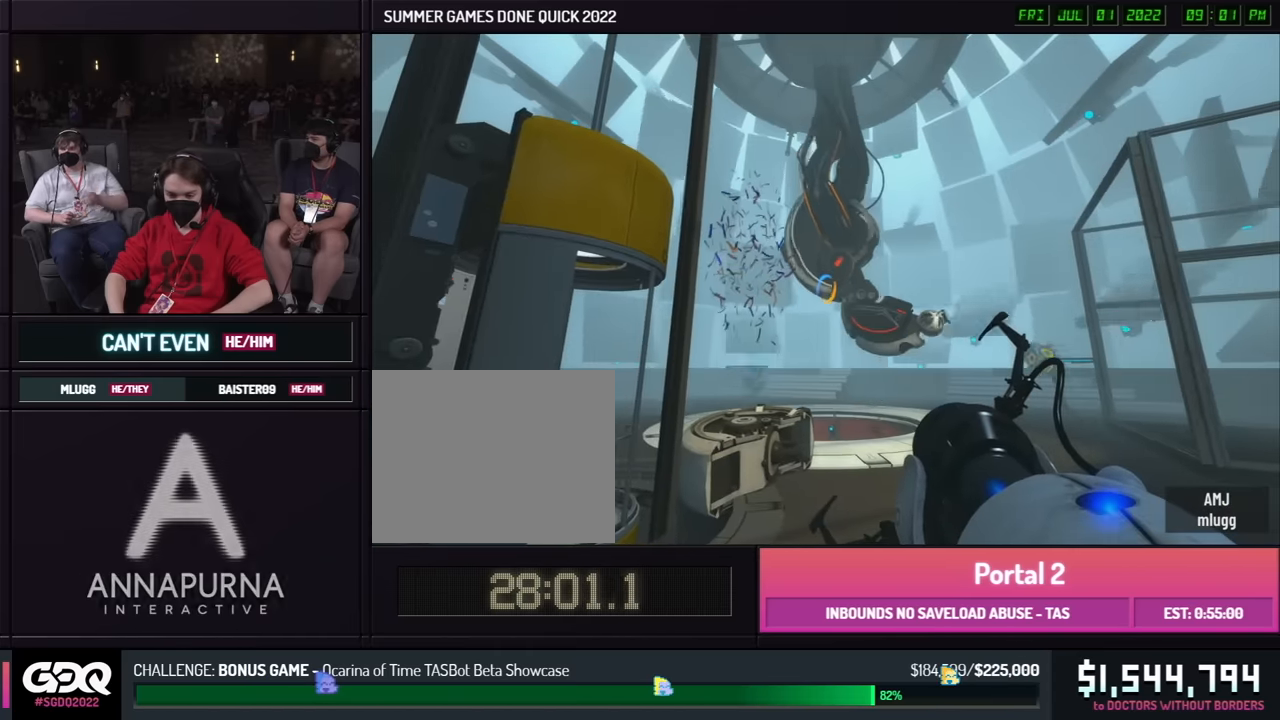
{"buttons": [], "left_stick": "down", "right_stick": "center", "events": []}
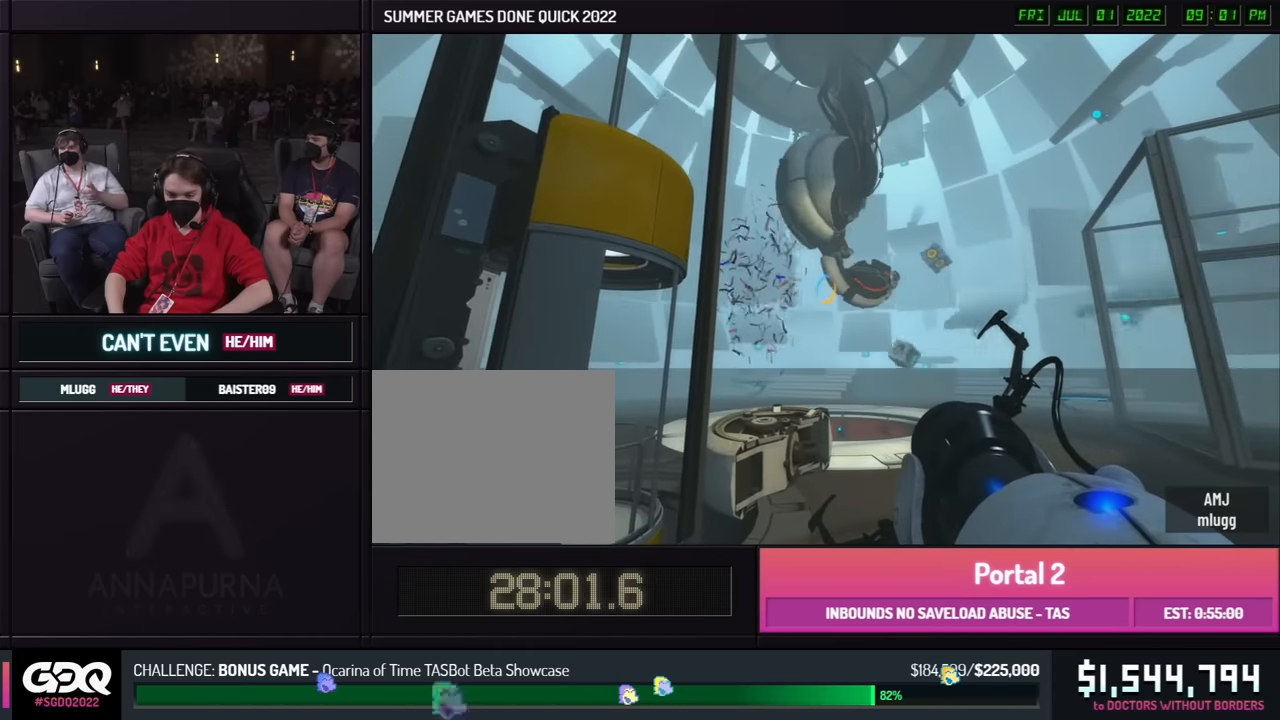
{"buttons": [], "left_stick": "down", "right_stick": "center", "events": []}
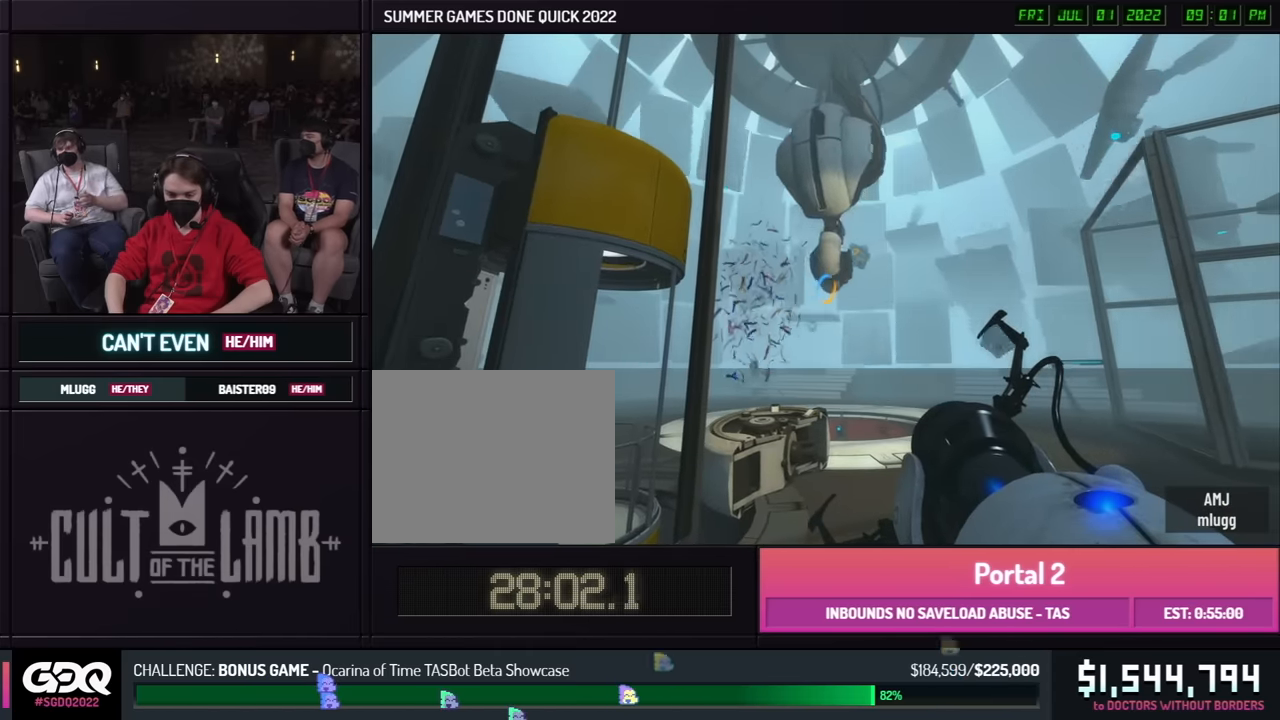
{"buttons": [], "left_stick": "down", "right_stick": "center", "events": []}
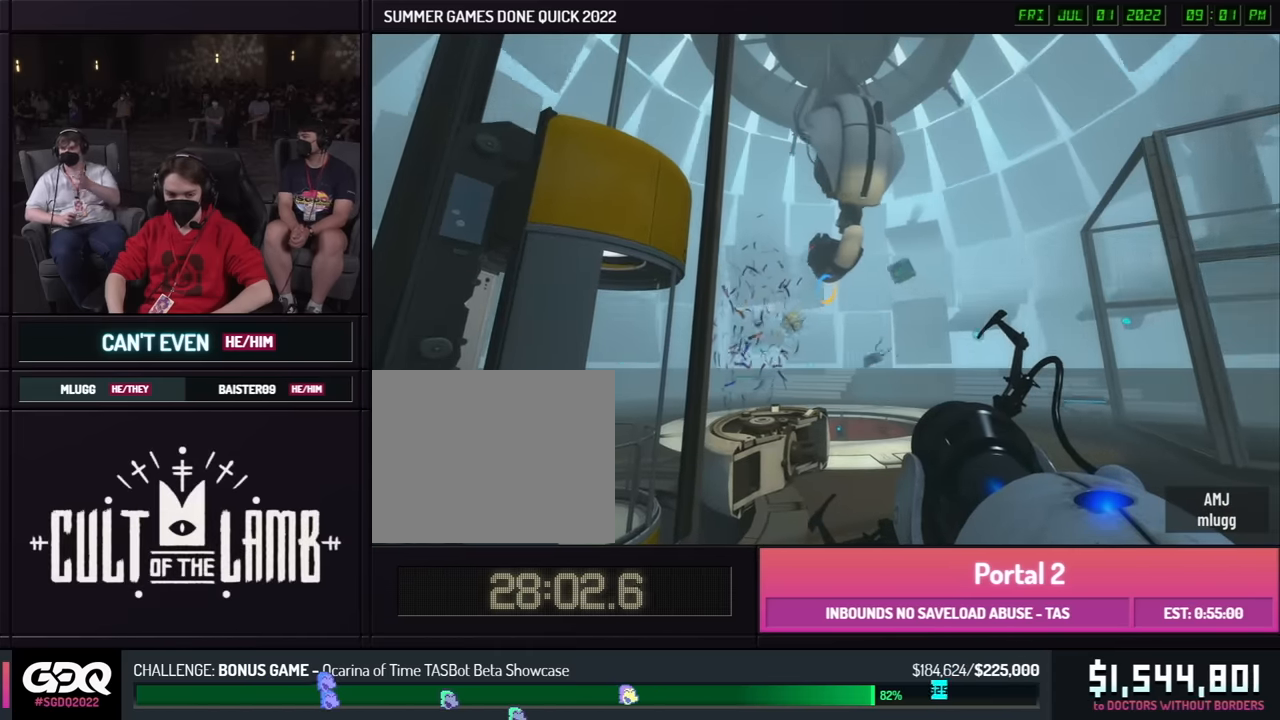
{"buttons": [], "left_stick": "up-right", "right_stick": "center", "events": [[317, "left_stick", "up"], [500, "left_stick", "up-right"]]}
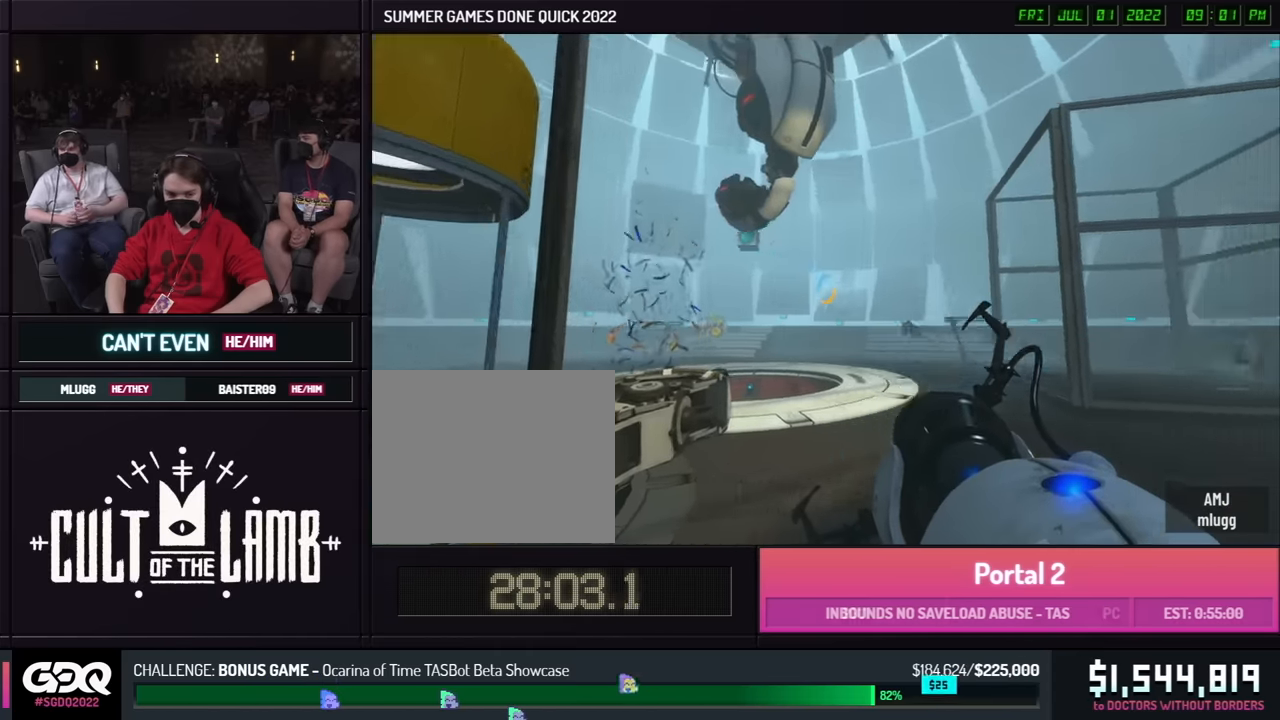
{"buttons": [], "left_stick": "right", "right_stick": "center", "events": [[34, "left_stick", "up"], [100, "A", "down"], [200, "A", "up"], [267, "left_stick", "left"], [500, "left_stick", "right"]]}
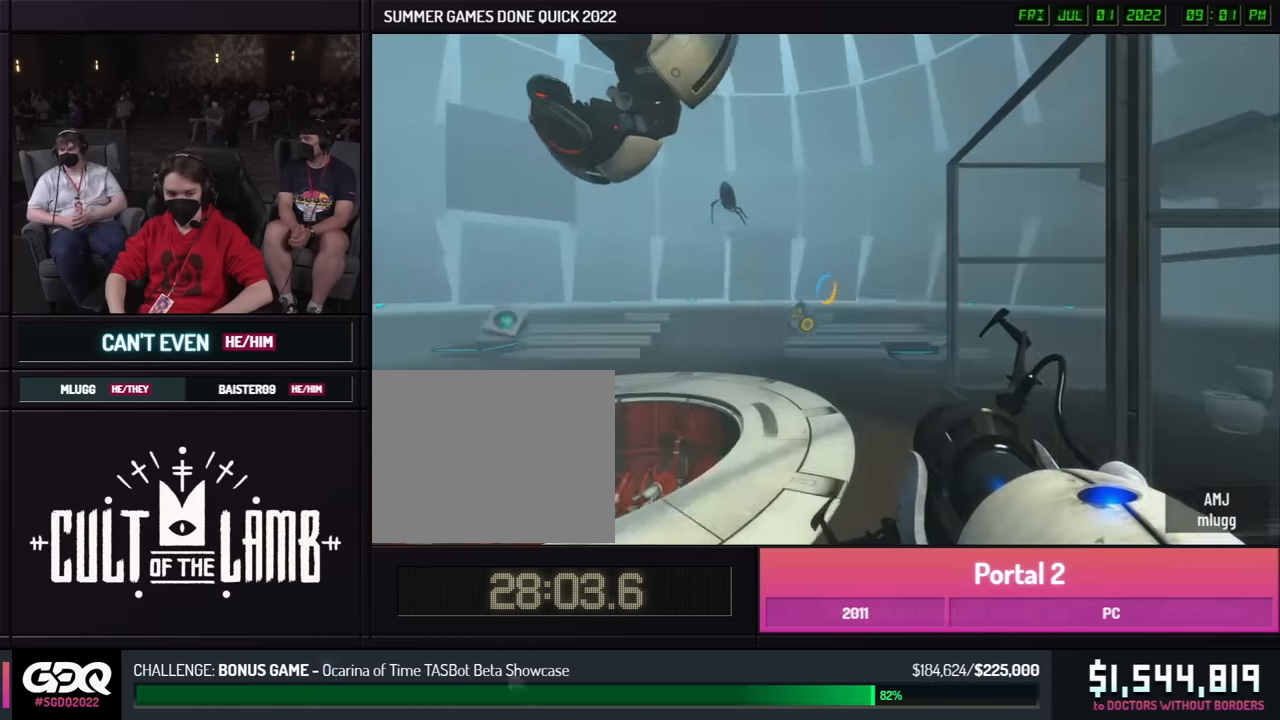
{"buttons": [], "left_stick": "right", "right_stick": "center", "events": [[17, "left_stick", "left"], [350, "A", "down"], [450, "A", "up"], [500, "left_stick", "right"]]}
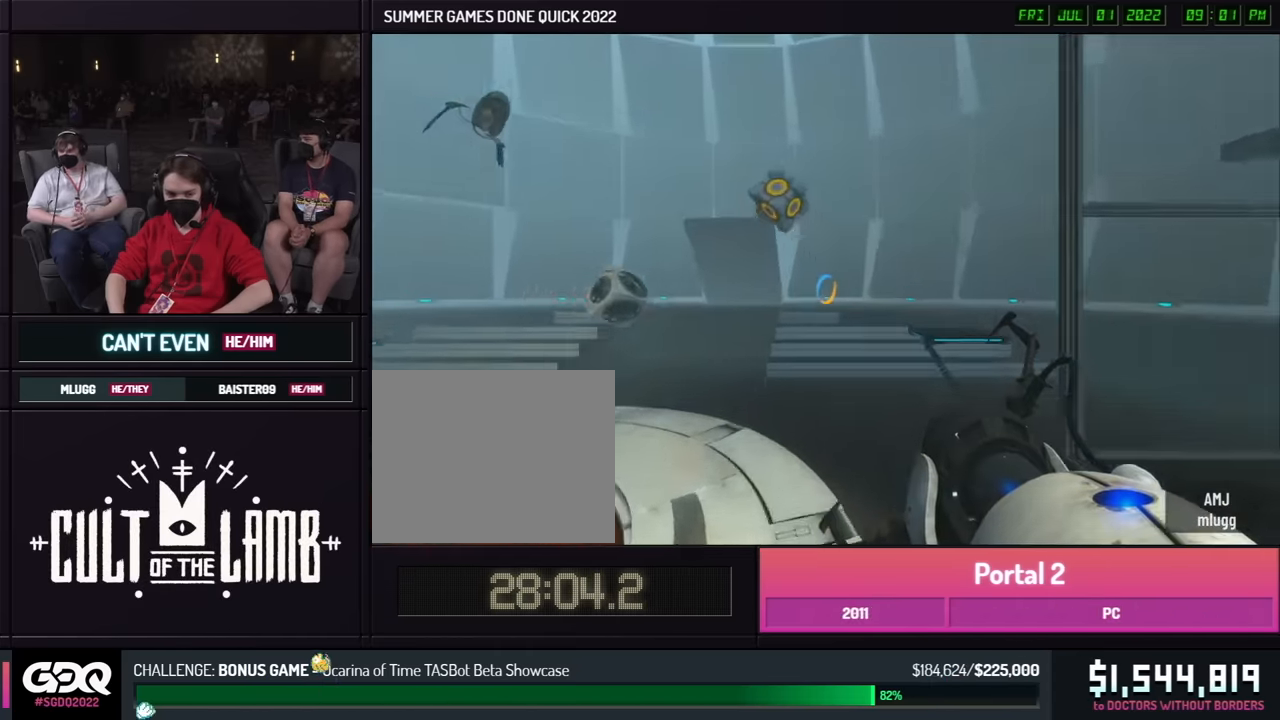
{"buttons": [], "left_stick": "left", "right_stick": "center", "events": [[17, "left_stick", "left"]]}
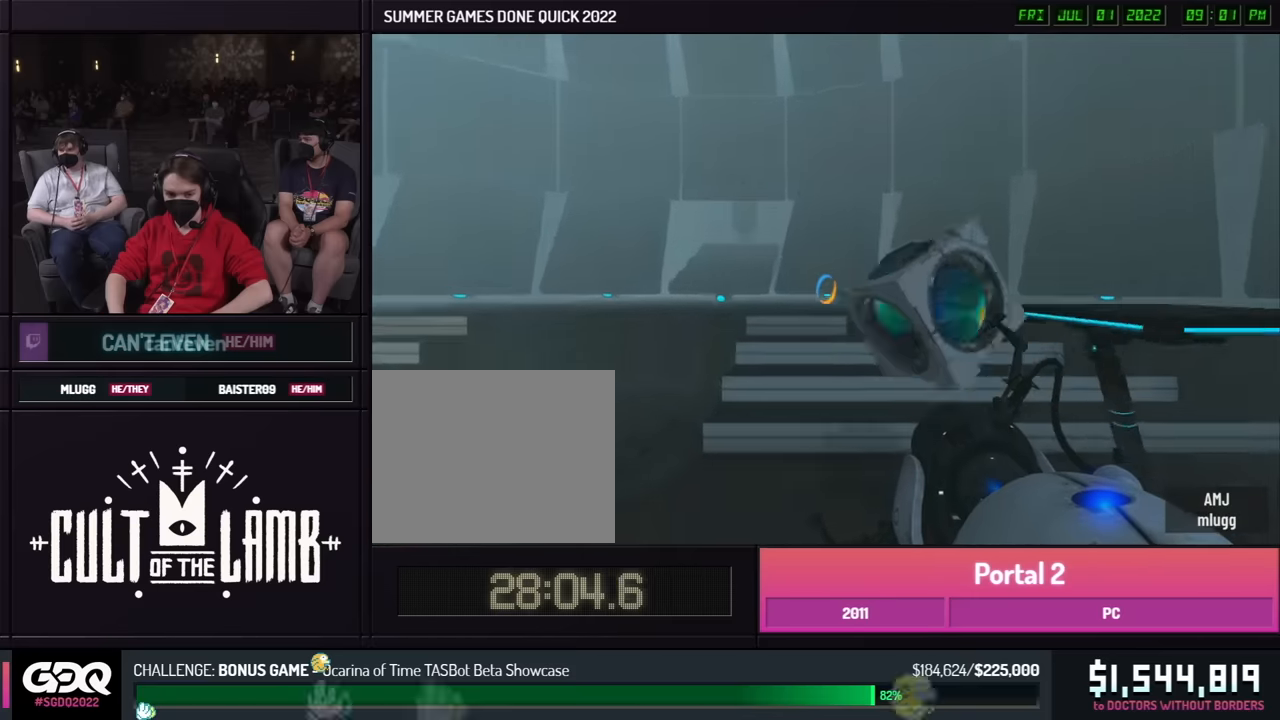
{"buttons": [], "left_stick": "down", "right_stick": "center", "events": [[117, "A", "down"], [217, "A", "up"], [267, "left_stick", "right"], [500, "left_stick", "down"]]}
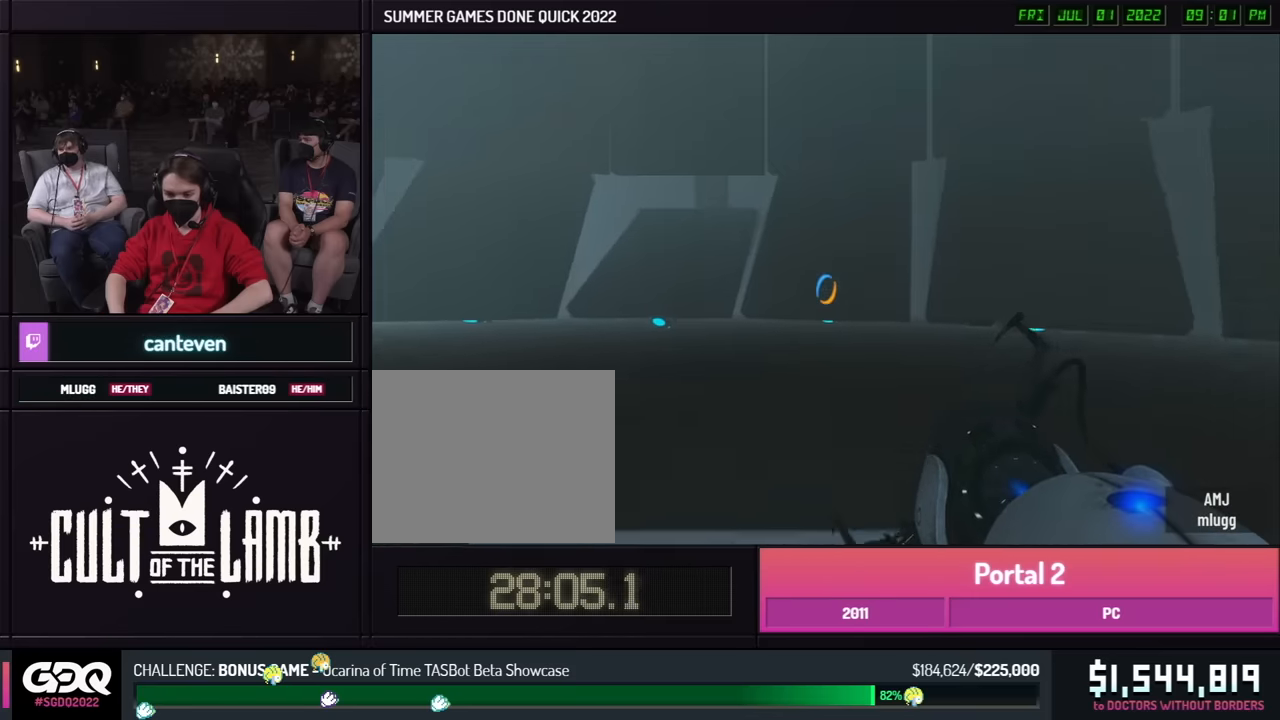
{"buttons": [], "left_stick": "left", "right_stick": "left", "events": [[67, "A", "down"], [167, "A", "up"], [183, "left_stick", "left"], [483, "right_stick", "left"]]}
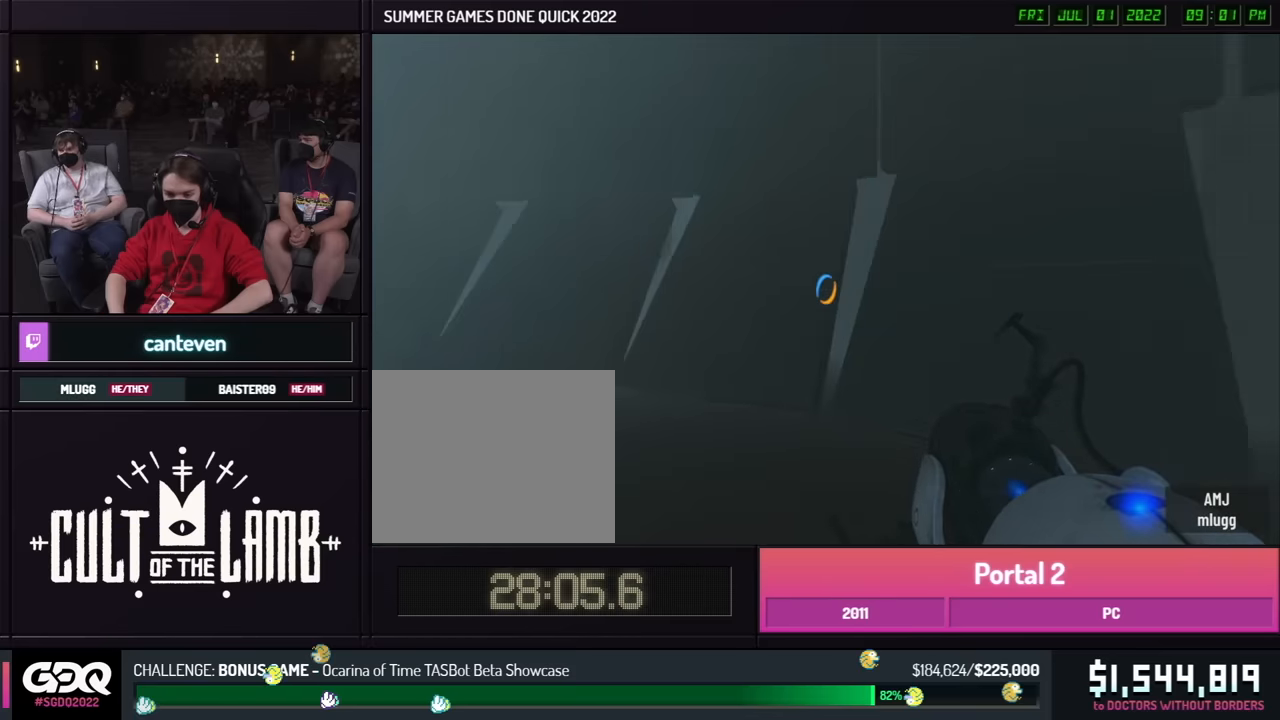
{"buttons": [], "left_stick": "left", "right_stick": "center", "events": [[250, "A", "down"], [350, "A", "up"], [417, "left_stick", "right"], [450, "right_stick", "center"], [500, "left_stick", "left"]]}
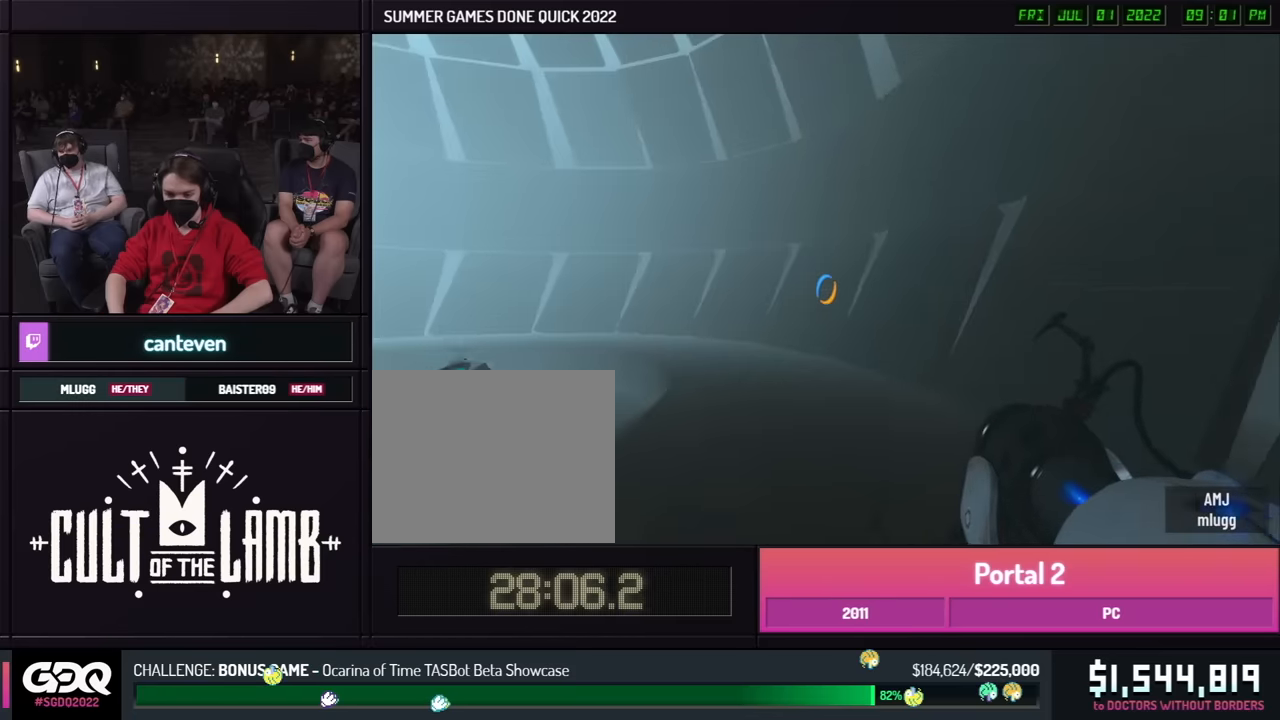
{"buttons": [], "left_stick": "left", "right_stick": "center", "events": [[17, "left_stick", "right"], [500, "left_stick", "left"]]}
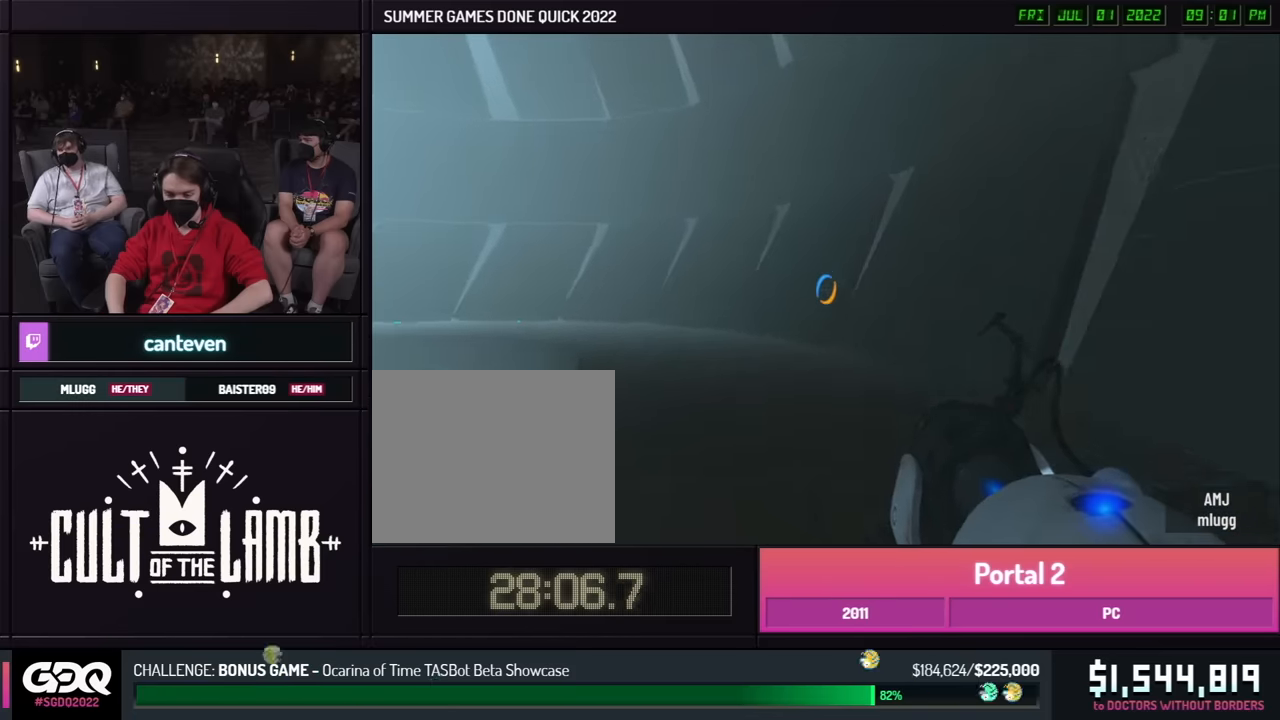
{"buttons": [], "left_stick": "down", "right_stick": "left", "events": [[17, "A", "down"], [33, "left_stick", "right"], [117, "A", "up"], [167, "left_stick", "left"], [450, "left_stick", "down"], [450, "right_stick", "left"]]}
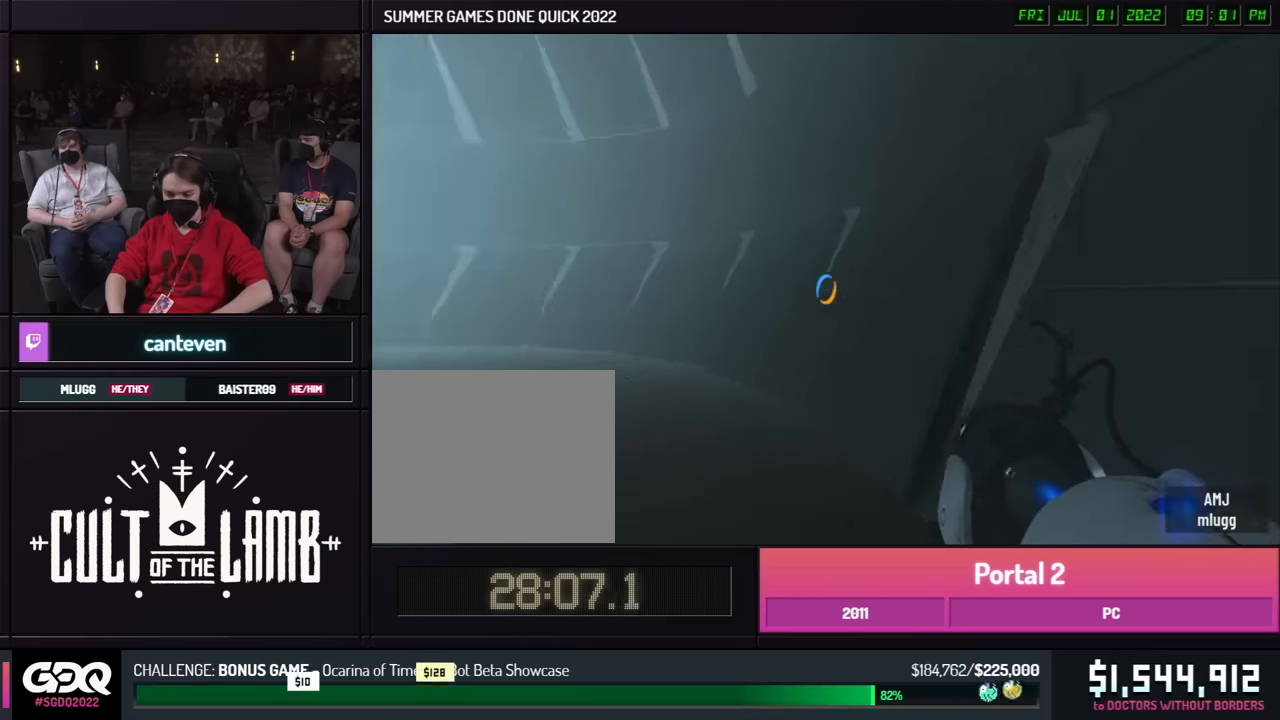
{"buttons": [], "left_stick": "center", "right_stick": "center", "events": [[67, "left_stick", "down-left"], [217, "left_stick", "left"], [334, "left_stick", "center"], [450, "right_stick", "center"]]}